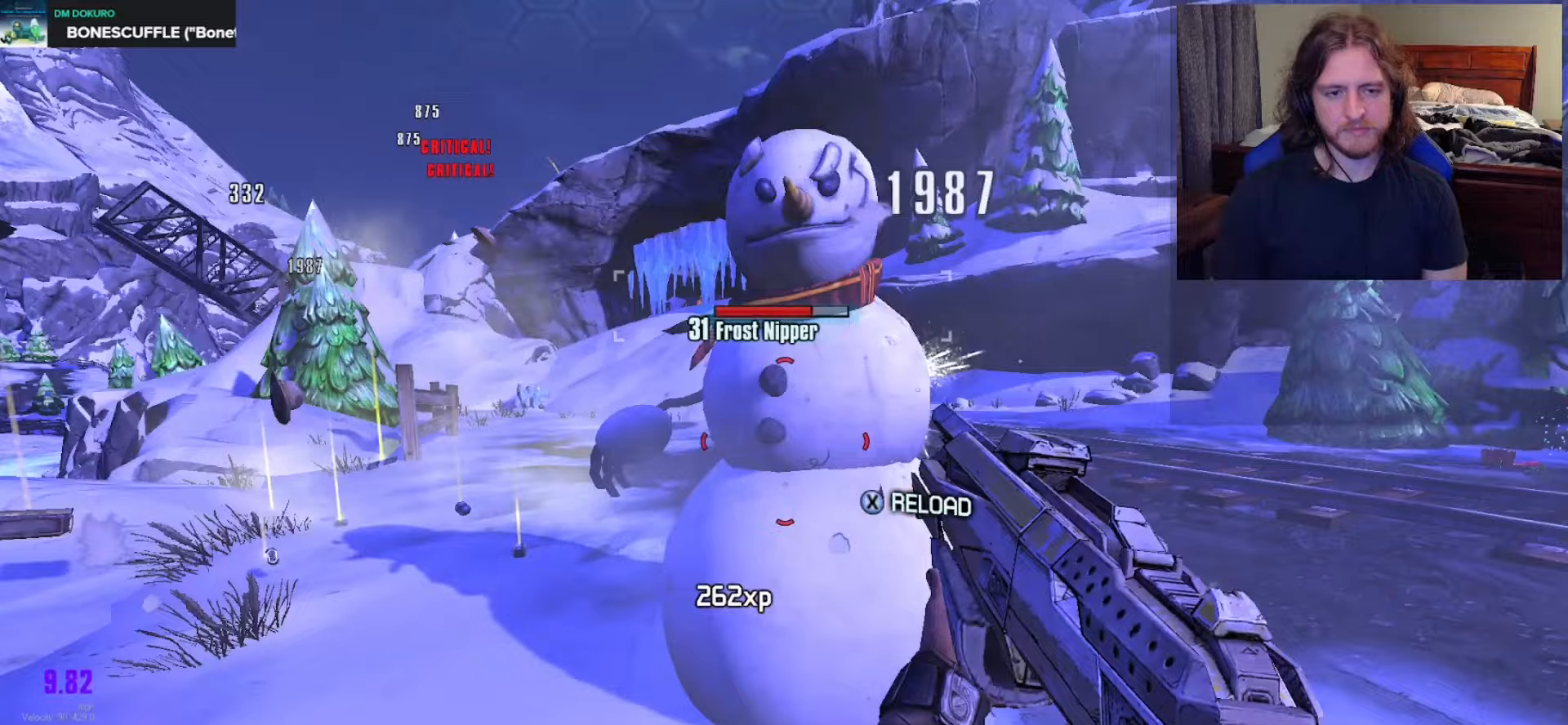
Gameplay with a controller (Xbox layout); each line is a JSON object with the inputs held at the frame after it. "events" lists button and stick changes between this image and that frame as [ms after this image, input, new state], when the widget could be followed in between.
{"buttons": ["R2"], "left_stick": "down-right", "right_stick": "right", "events": [[83, "R2", "down"], [83, "left_stick", "down-right"], [133, "right_stick", "center"], [167, "R2", "up"], [183, "left_stick", "down"], [350, "left_stick", "down-right"], [400, "right_stick", "right"], [500, "R2", "down"]]}
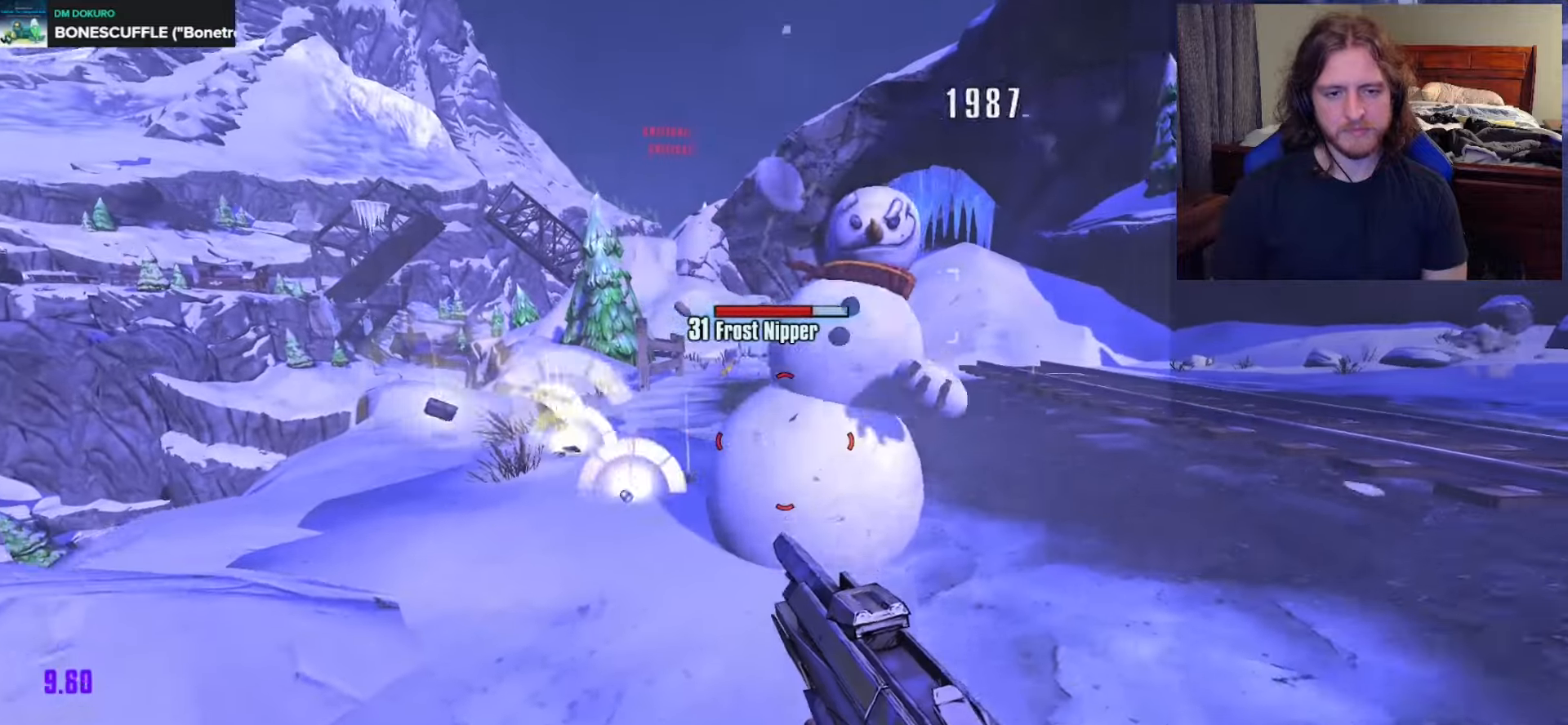
{"buttons": ["L3"], "left_stick": "up", "right_stick": "right", "events": [[50, "R2", "up"], [50, "left_stick", "down"], [50, "right_stick", "center"], [217, "right_stick", "up"], [333, "left_stick", "right"], [367, "right_stick", "right"], [483, "L3", "down"], [483, "left_stick", "up"]]}
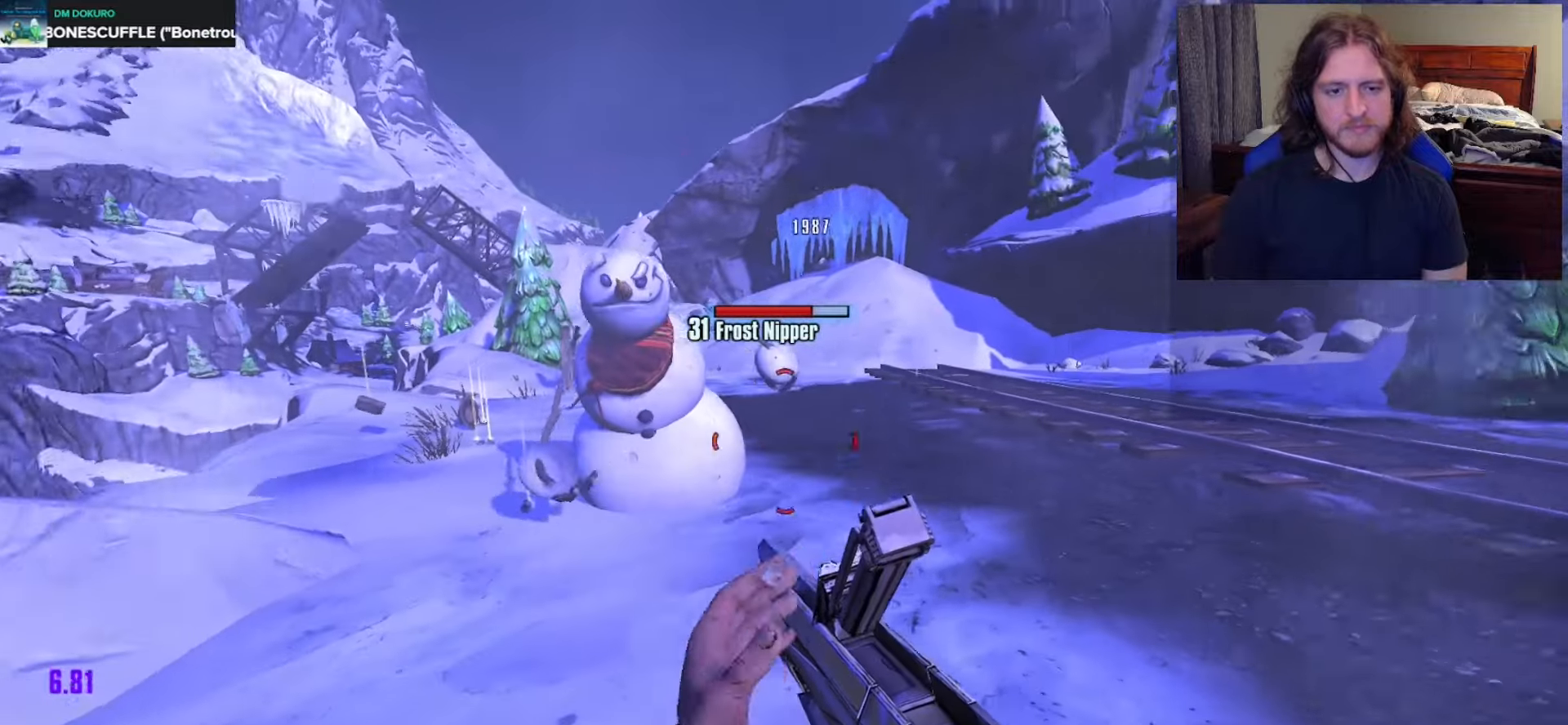
{"buttons": [], "left_stick": "up-right", "right_stick": "center", "events": [[83, "L3", "up"], [133, "L3", "down"], [233, "L3", "up"], [383, "left_stick", "up-right"], [433, "right_stick", "center"]]}
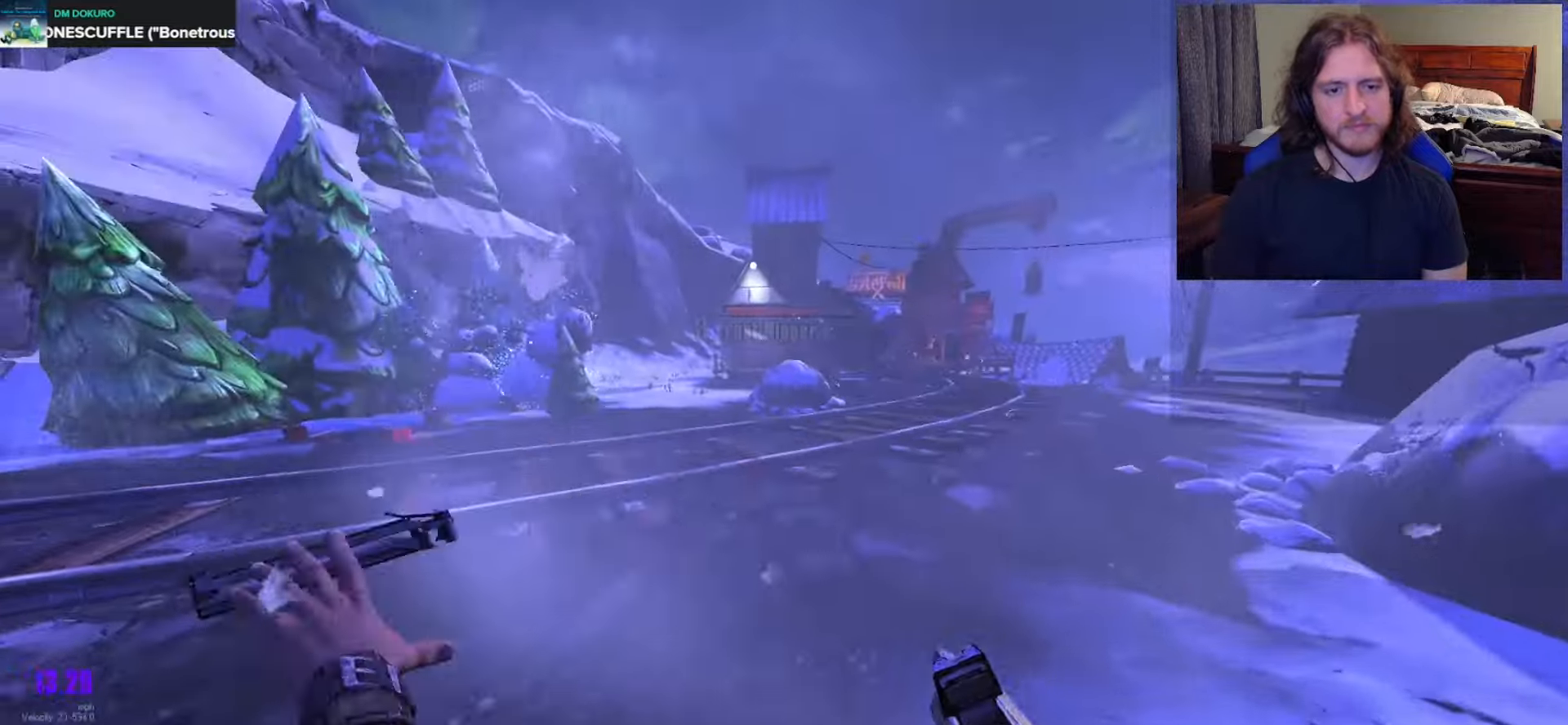
{"buttons": [], "left_stick": "right", "right_stick": "left", "events": [[83, "A", "down"], [217, "A", "up"], [350, "right_stick", "left"], [500, "left_stick", "right"]]}
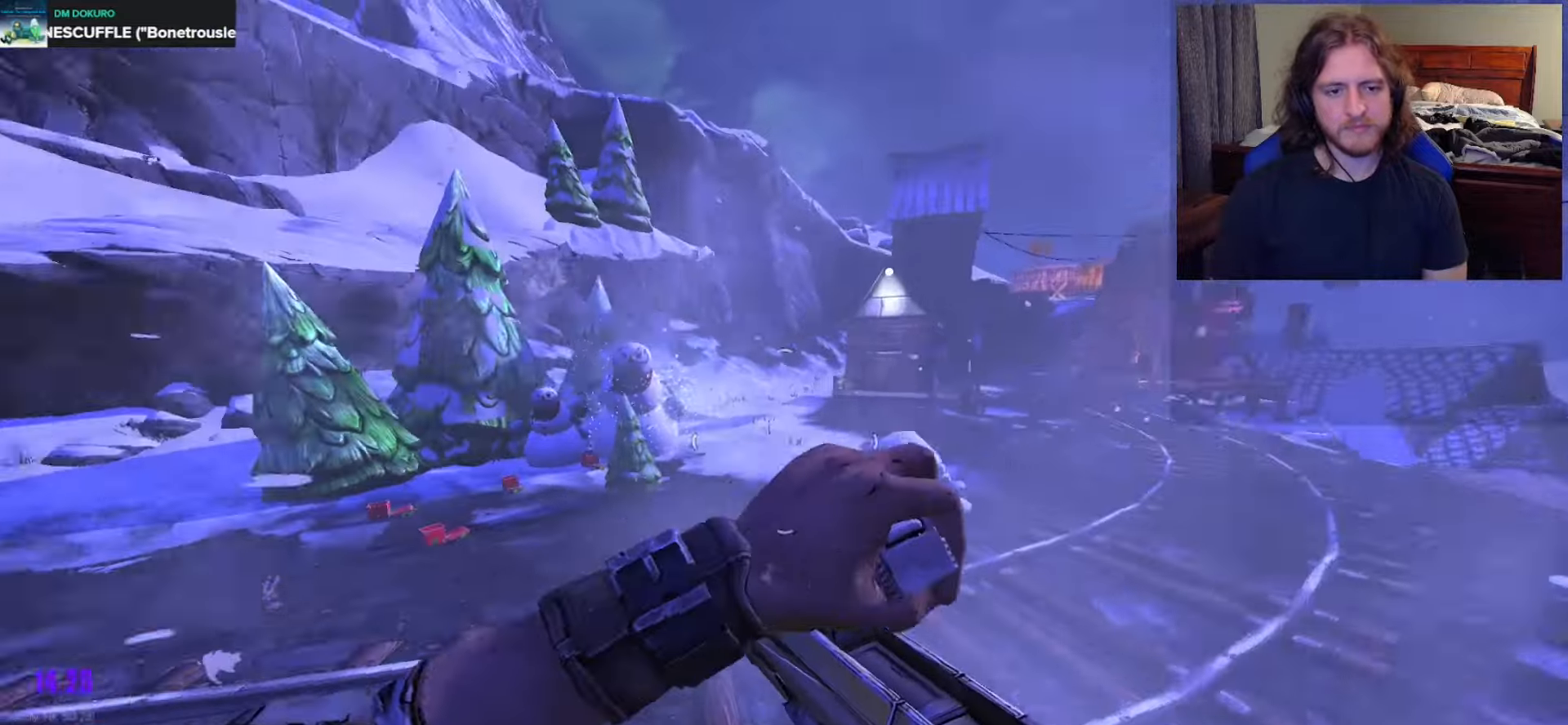
{"buttons": ["DPAD_UP"], "left_stick": "down", "right_stick": "center", "events": [[167, "left_stick", "down"], [450, "DPAD_UP", "down"], [467, "right_stick", "center"]]}
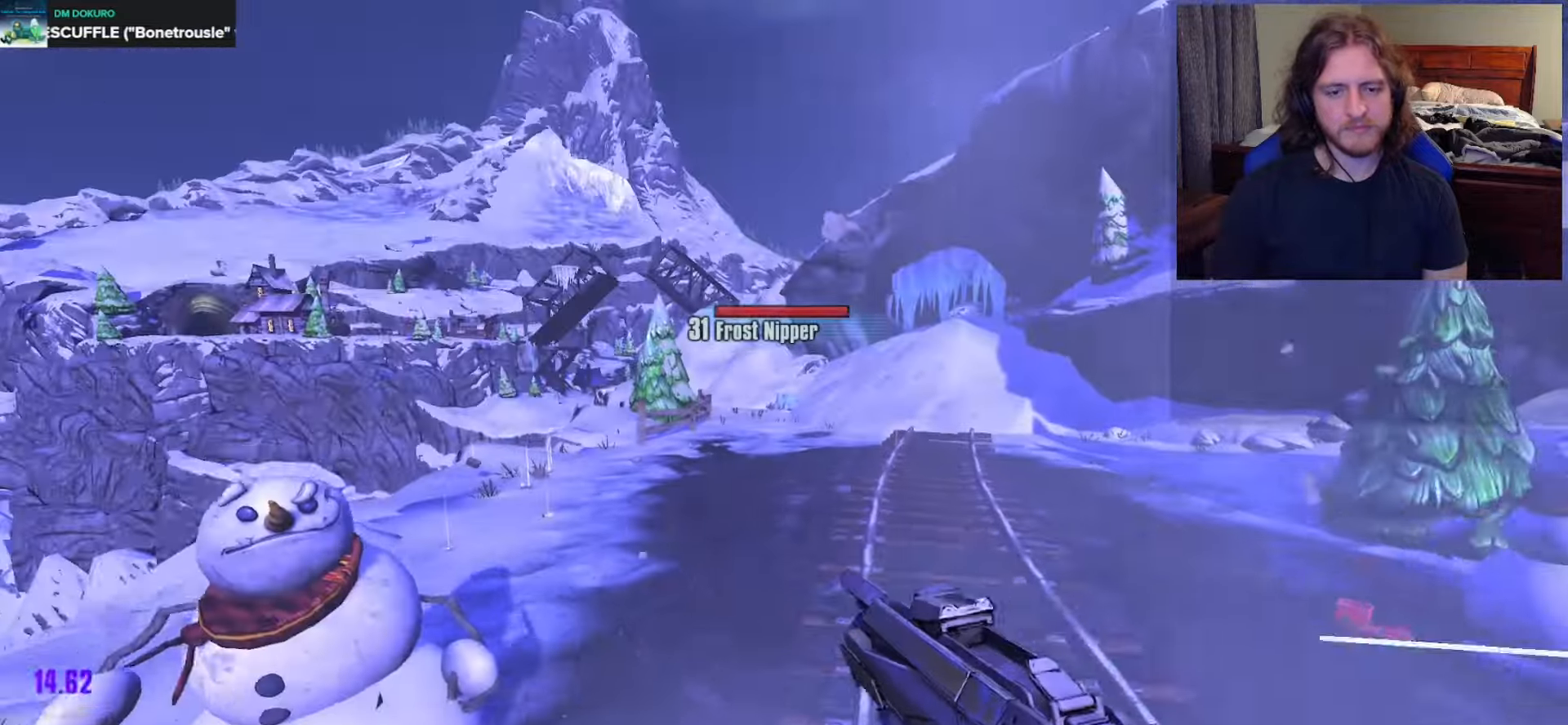
{"buttons": [], "left_stick": "down-left", "right_stick": "center", "events": [[33, "DPAD_UP", "up"], [83, "DPAD_UP", "down"], [133, "right_stick", "up-left"], [183, "DPAD_UP", "up"], [283, "right_stick", "left"], [350, "left_stick", "down-left"], [383, "right_stick", "center"]]}
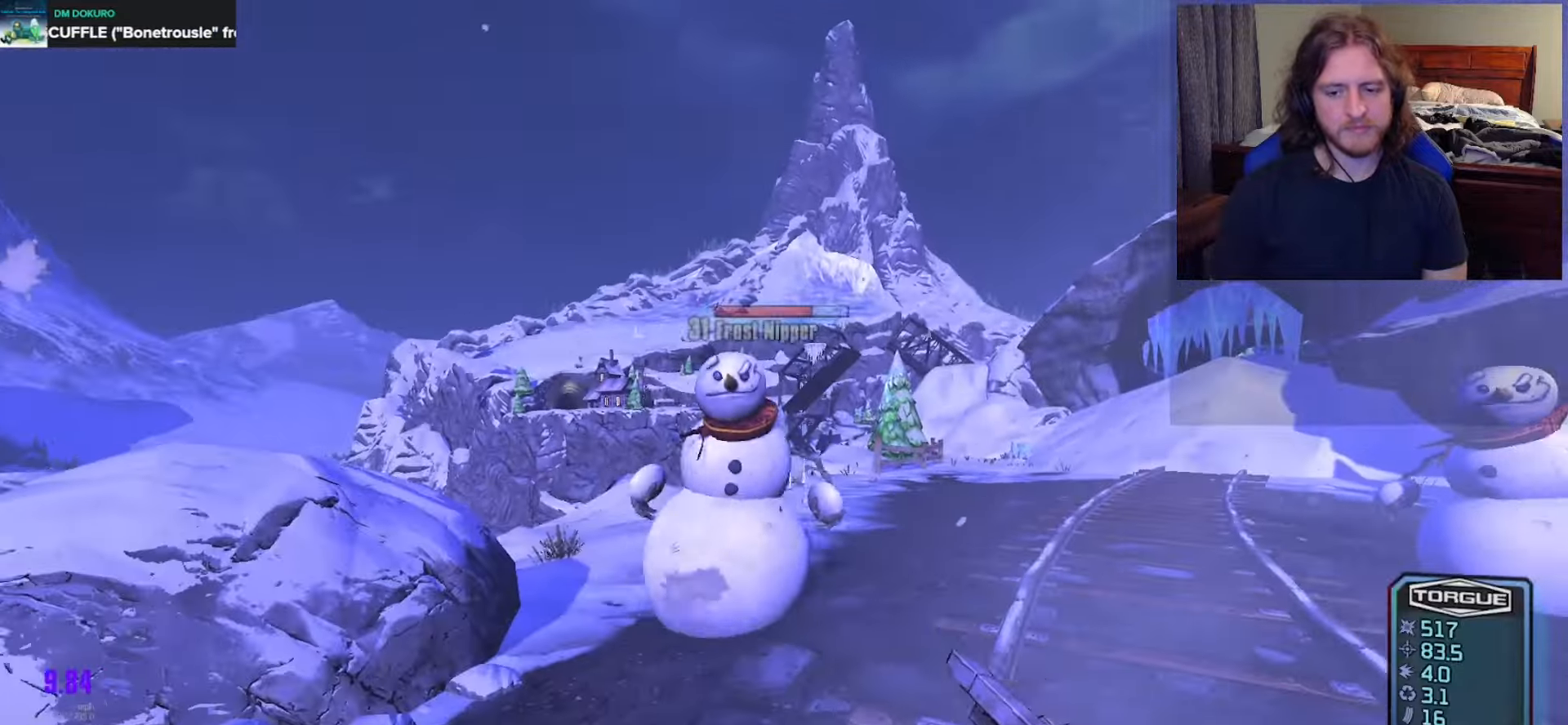
{"buttons": ["R2"], "left_stick": "down", "right_stick": "center", "events": [[133, "left_stick", "down"], [283, "right_stick", "down"], [350, "right_stick", "down-right"], [450, "R2", "down"], [450, "right_stick", "center"]]}
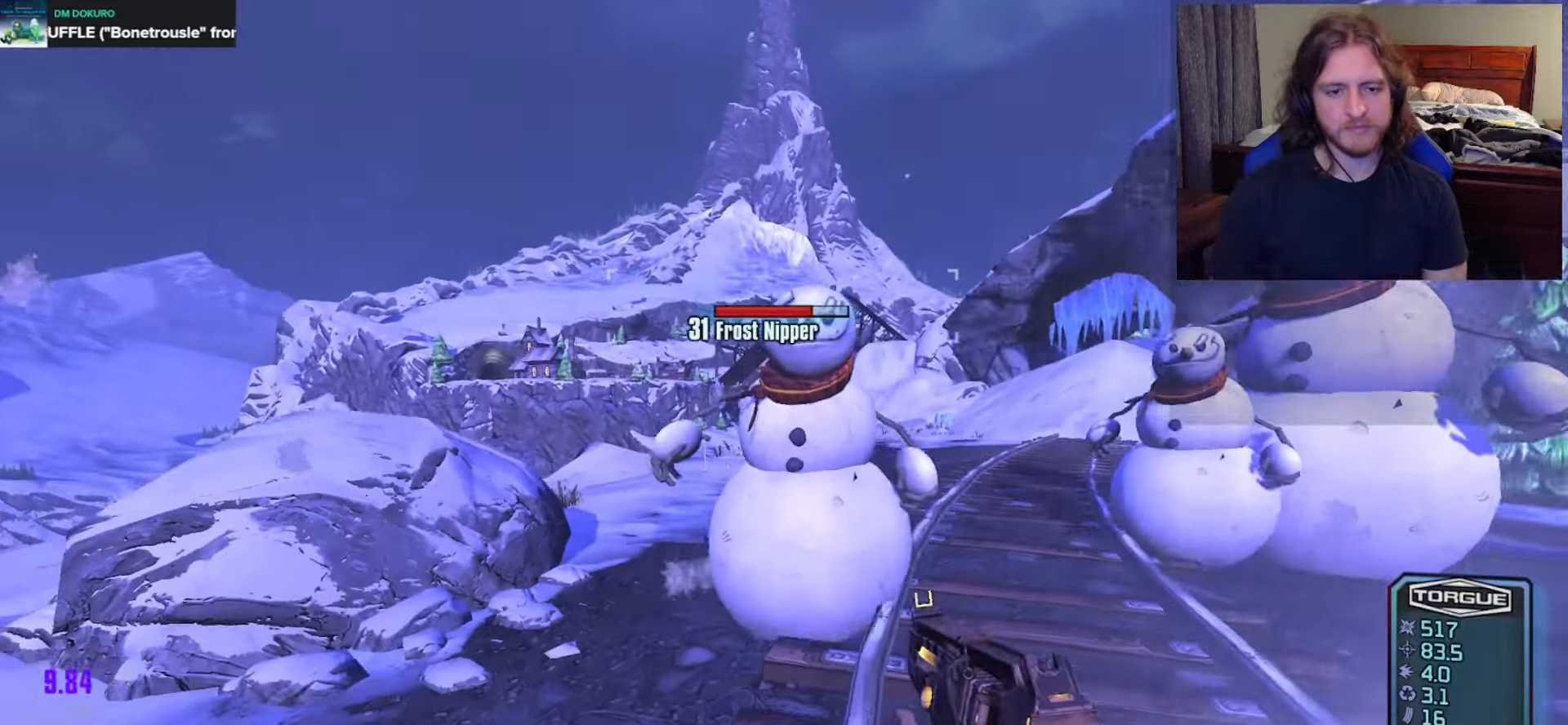
{"buttons": ["R2"], "left_stick": "down", "right_stick": "center", "events": [[250, "right_stick", "down-right"], [383, "right_stick", "center"]]}
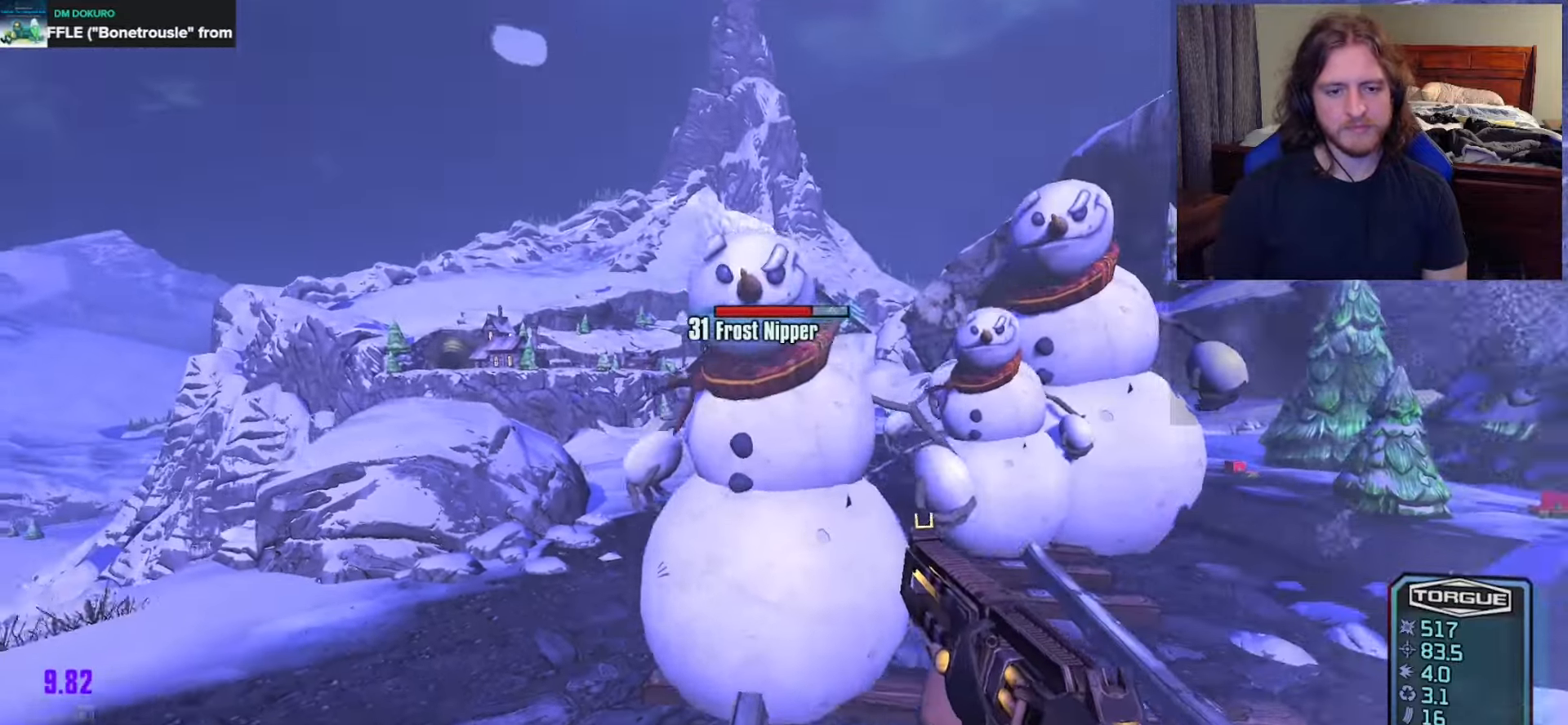
{"buttons": ["R2"], "left_stick": "down", "right_stick": "down", "events": [[500, "right_stick", "down"]]}
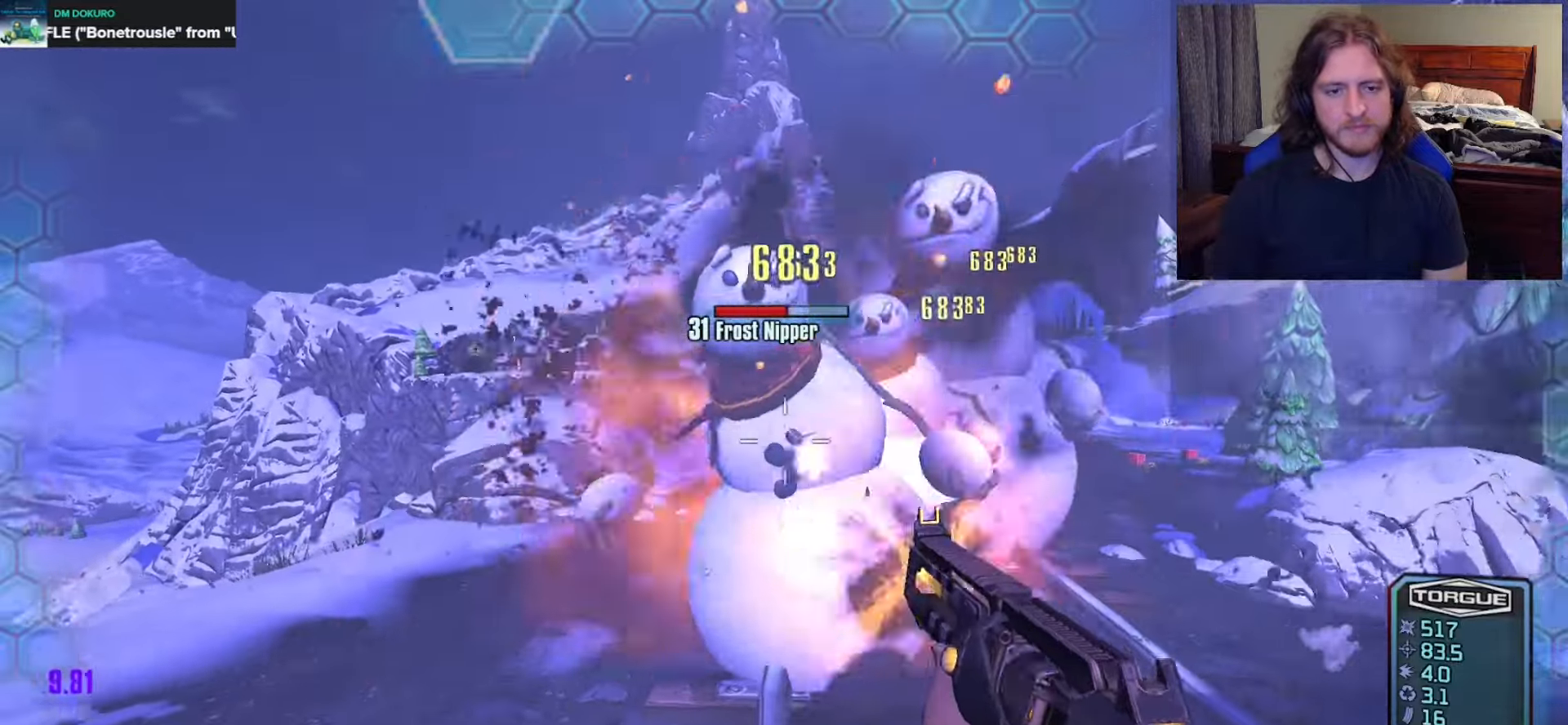
{"buttons": ["R2"], "left_stick": "down", "right_stick": "center", "events": [[83, "right_stick", "center"], [367, "right_stick", "right"], [400, "left_stick", "down-right"], [467, "right_stick", "center"], [500, "left_stick", "down"]]}
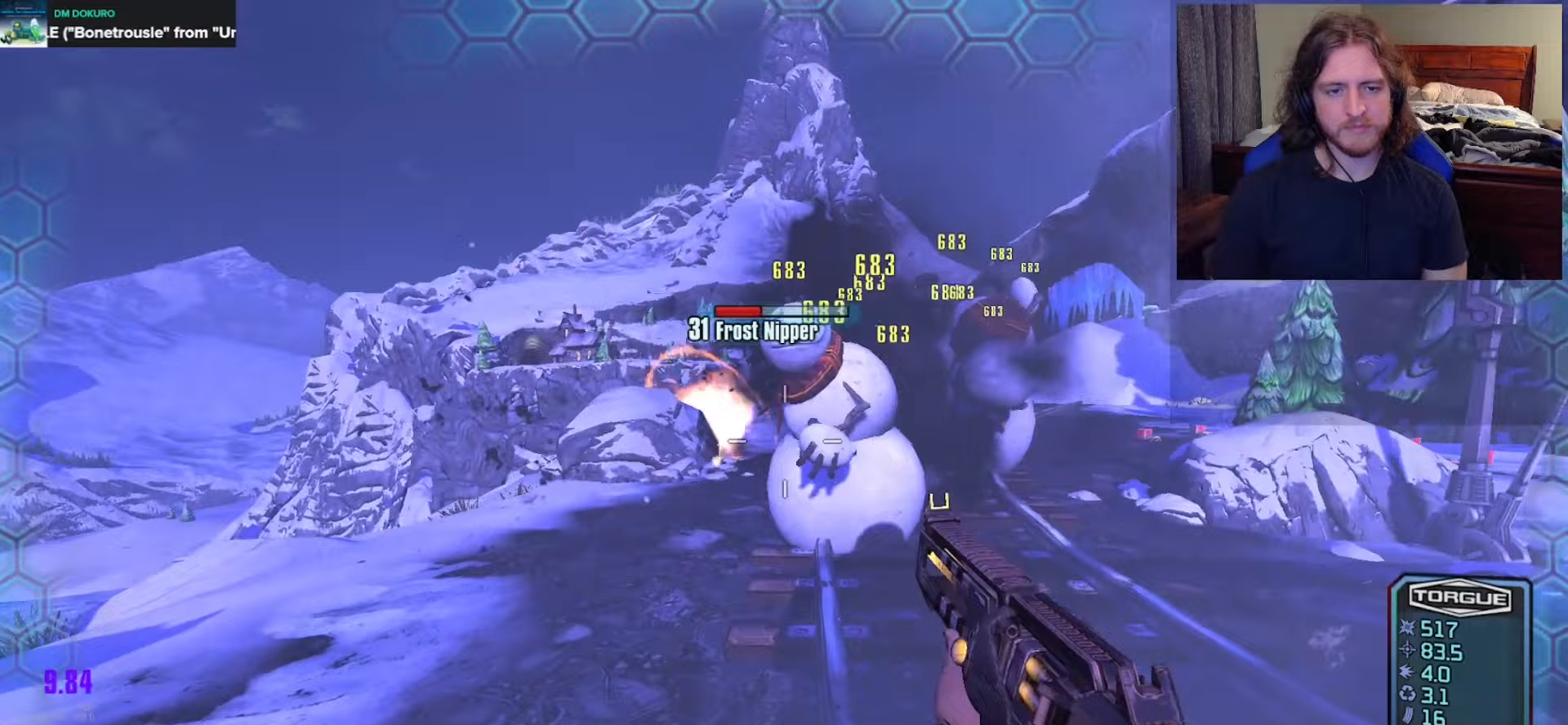
{"buttons": ["R2"], "left_stick": "right", "right_stick": "center", "events": [[233, "left_stick", "down-right"], [350, "A", "down"], [433, "left_stick", "right"], [467, "A", "up"]]}
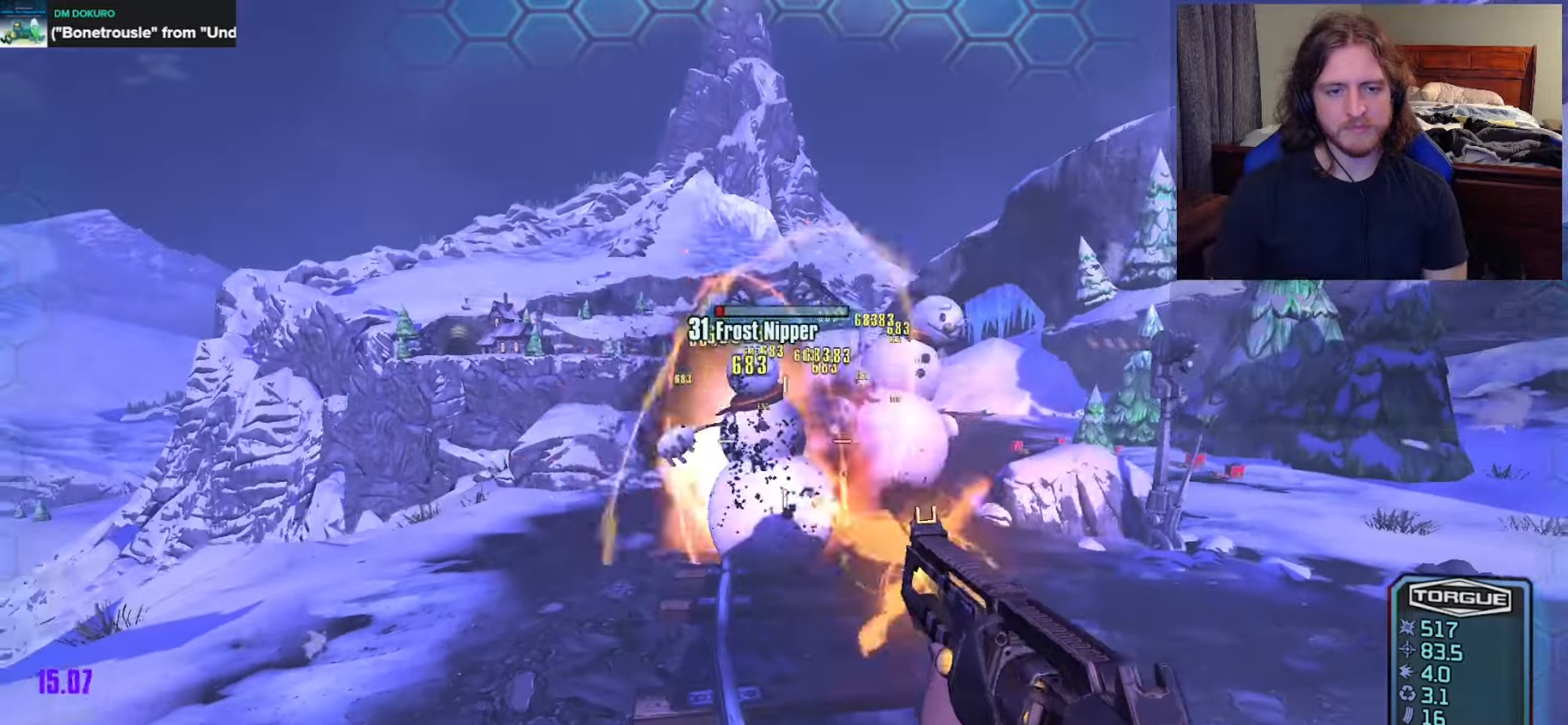
{"buttons": ["R2"], "left_stick": "up-right", "right_stick": "center", "events": [[50, "right_stick", "down-left"], [117, "right_stick", "center"], [300, "left_stick", "up-right"], [383, "right_stick", "down-right"], [500, "right_stick", "center"]]}
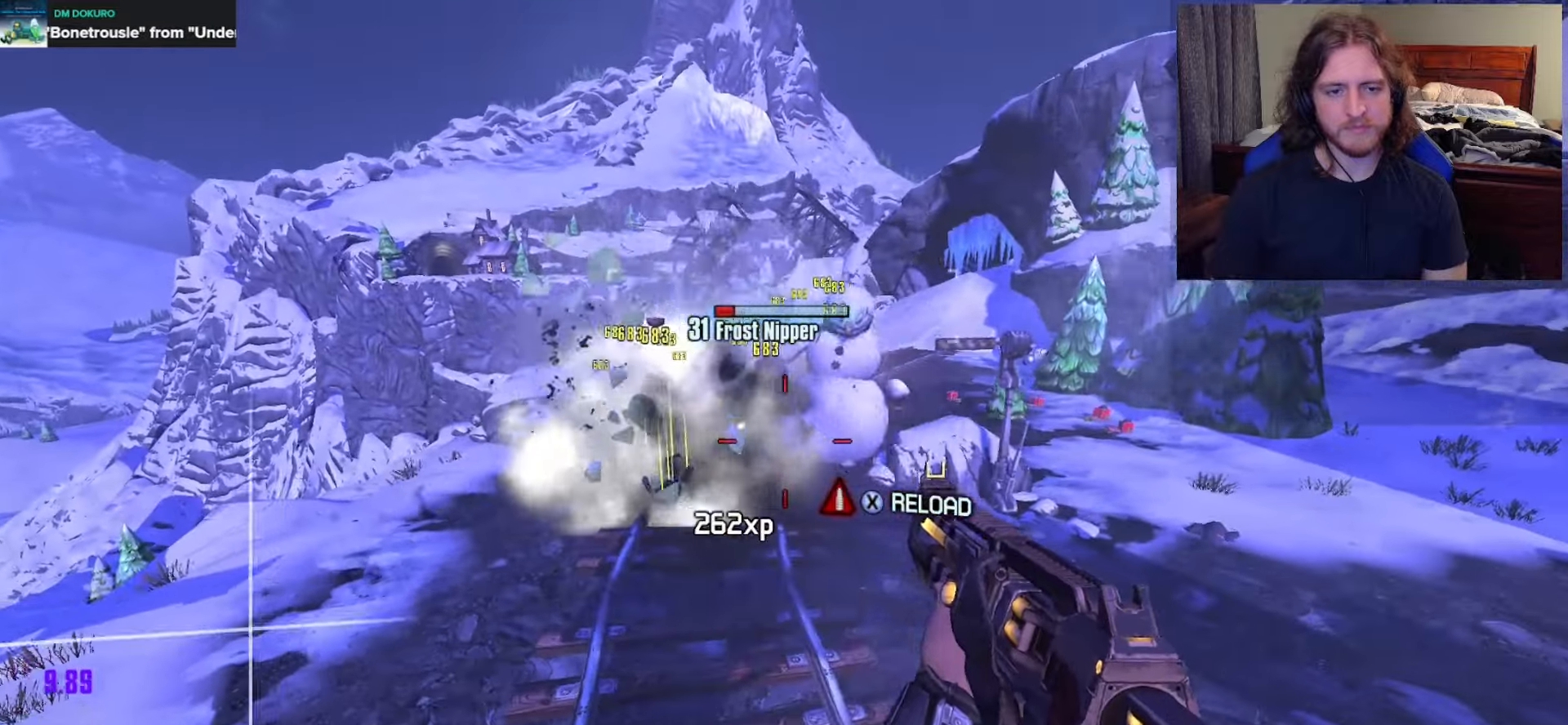
{"buttons": ["R2"], "left_stick": "up-left", "right_stick": "center", "events": [[83, "left_stick", "up-left"], [150, "right_stick", "up-left"], [267, "right_stick", "center"]]}
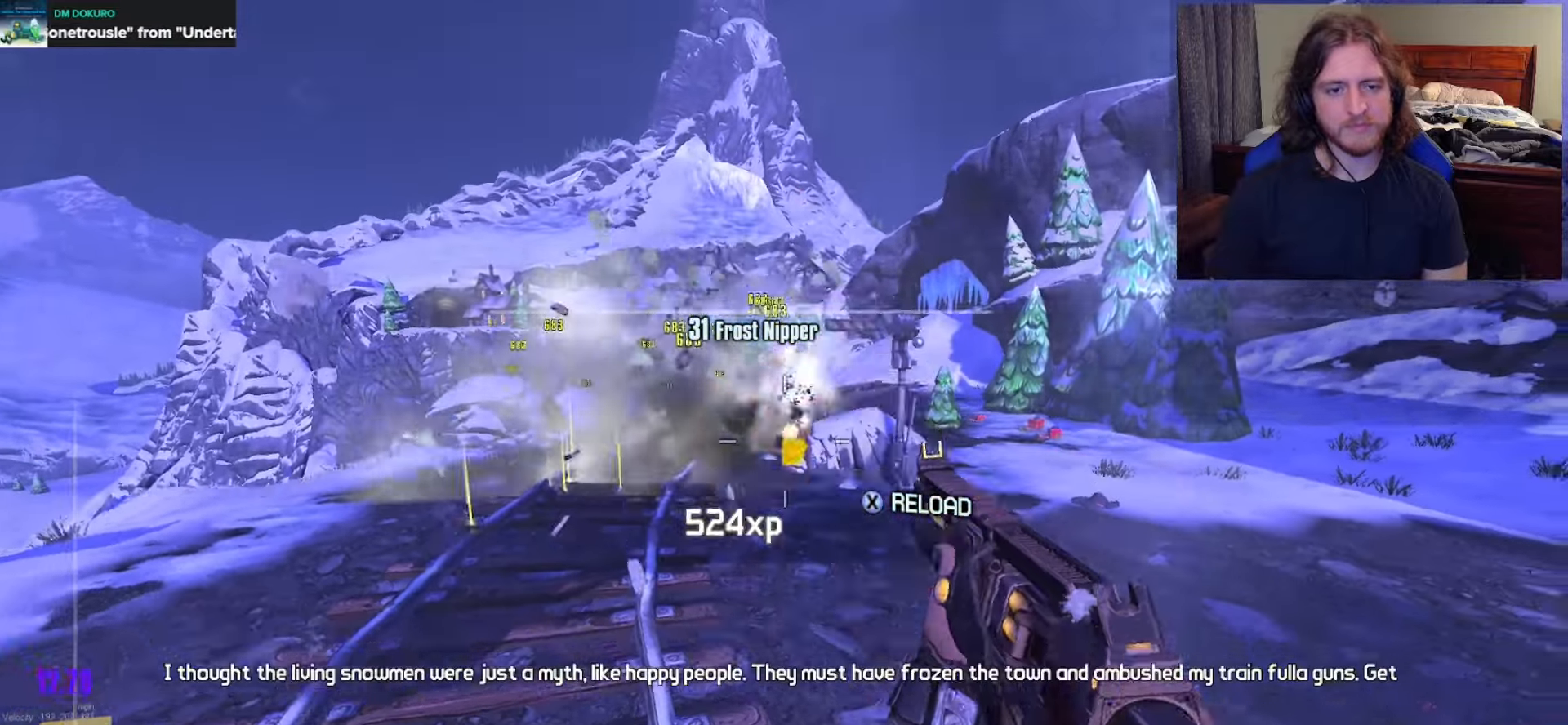
{"buttons": ["L3"], "left_stick": "up-left", "right_stick": "down-left", "events": [[17, "left_stick", "left"], [50, "right_stick", "up-left"], [150, "R2", "up"], [200, "left_stick", "up-left"], [200, "right_stick", "center"], [317, "L3", "down"], [400, "L3", "up"], [417, "right_stick", "down-left"], [467, "L3", "down"]]}
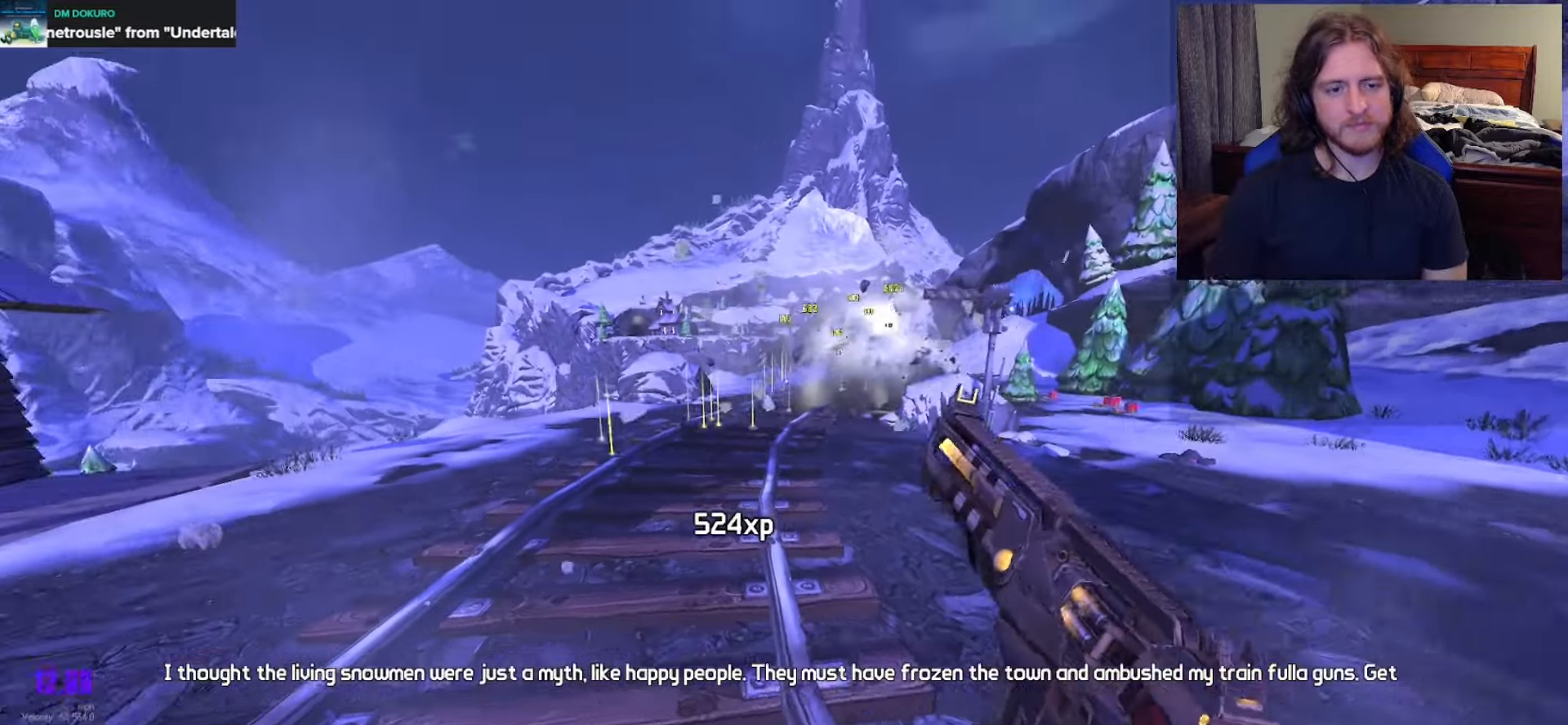
{"buttons": [], "left_stick": "up-left", "right_stick": "center", "events": [[17, "right_stick", "center"], [67, "L3", "up"], [283, "right_stick", "down"], [417, "right_stick", "center"]]}
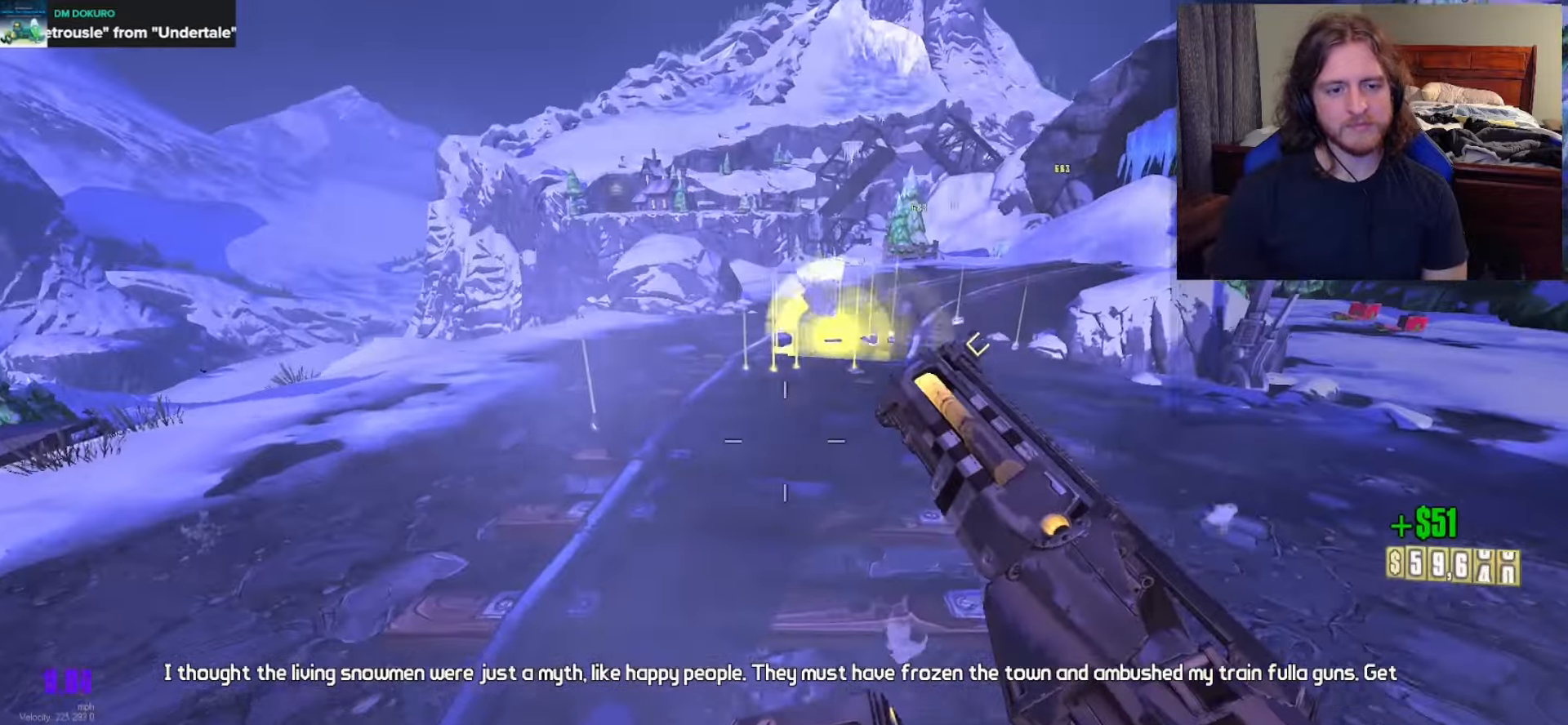
{"buttons": [], "left_stick": "up-left", "right_stick": "up-left", "events": [[50, "L3", "down"], [133, "L3", "up"], [200, "L3", "down"], [283, "L3", "up"], [283, "left_stick", "center"], [467, "left_stick", "up-left"], [500, "right_stick", "up-left"]]}
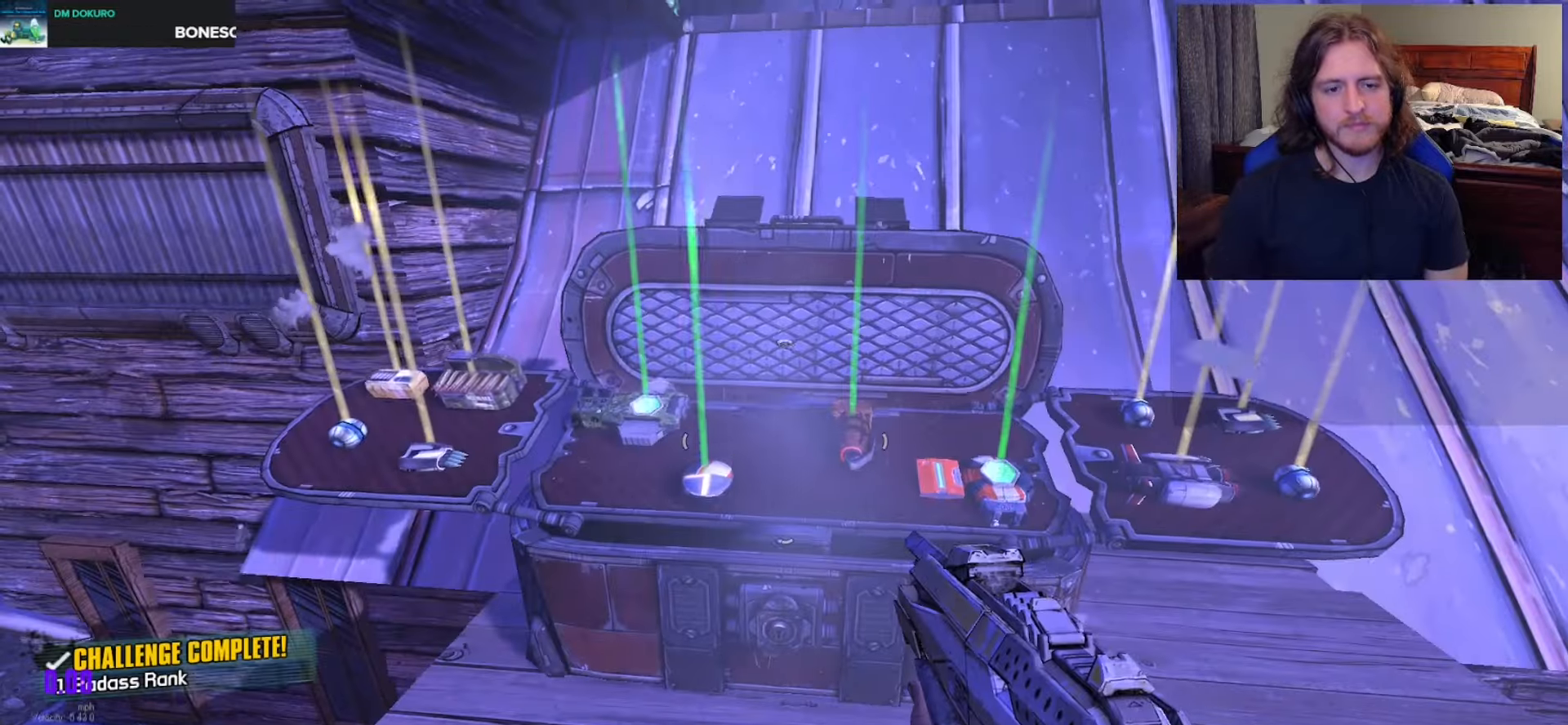
{"buttons": [], "left_stick": "center", "right_stick": "center", "events": [[83, "left_stick", "up"], [100, "right_stick", "center"], [300, "left_stick", "center"]]}
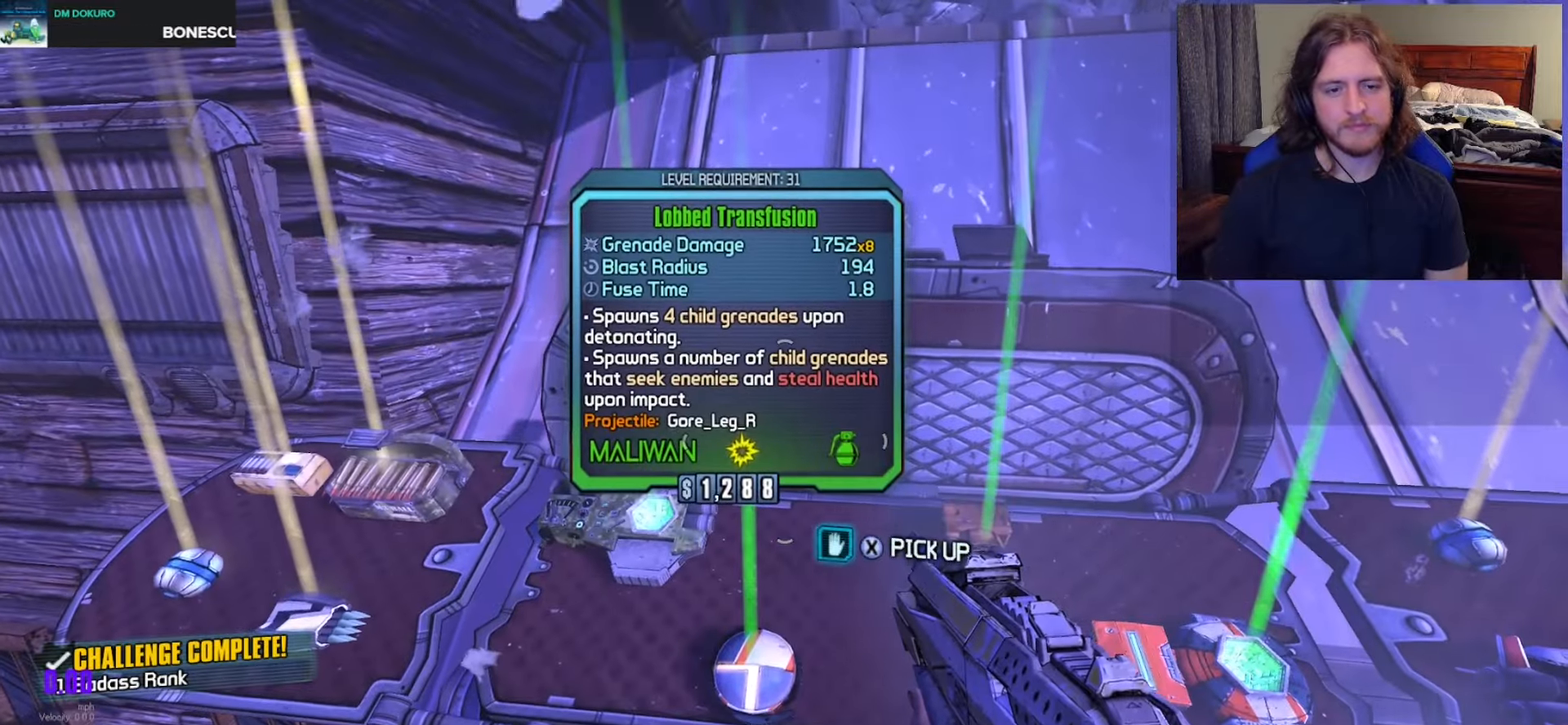
{"buttons": [], "left_stick": "center", "right_stick": "center", "events": [[150, "left_stick", "down"], [267, "left_stick", "center"]]}
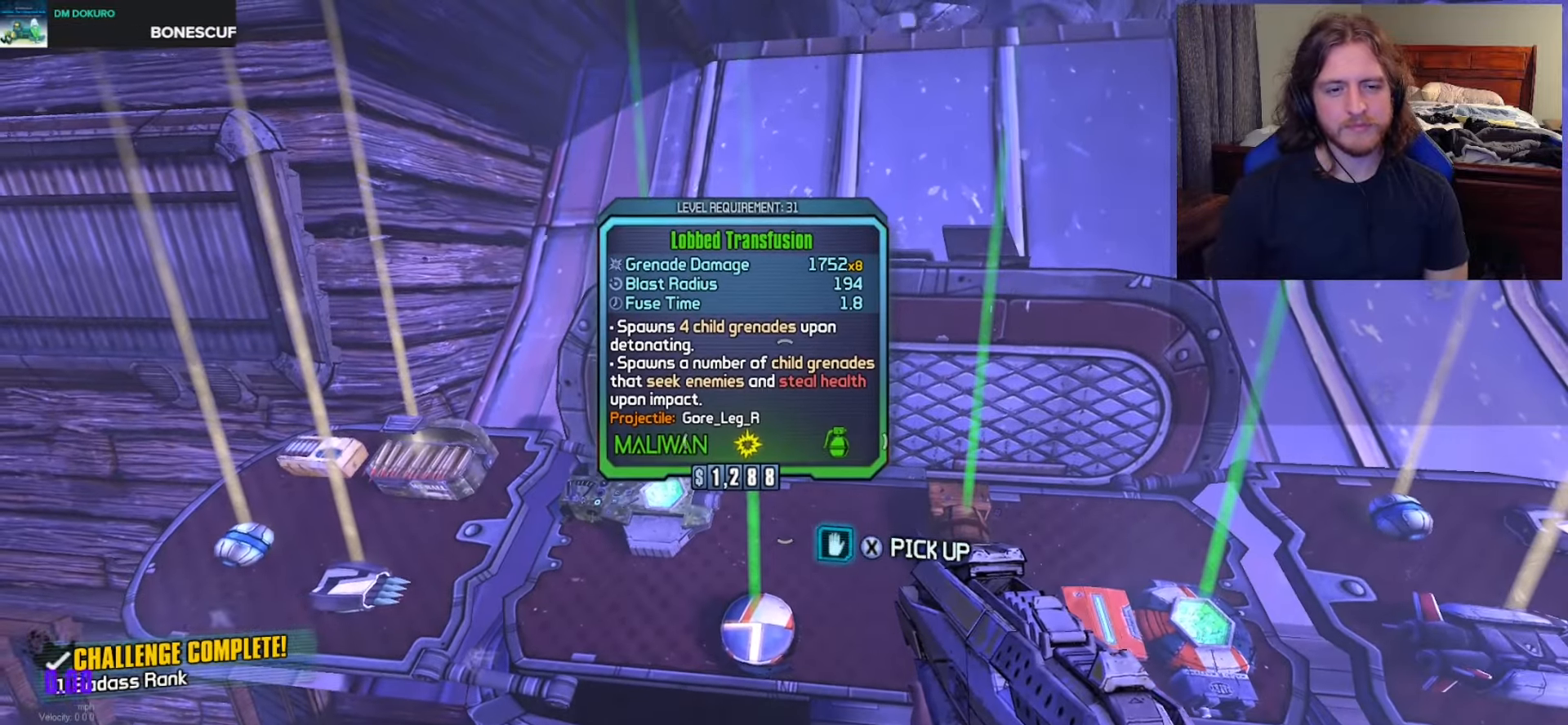
{"buttons": [], "left_stick": "center", "right_stick": "center", "events": [[167, "right_stick", "right"], [283, "right_stick", "center"]]}
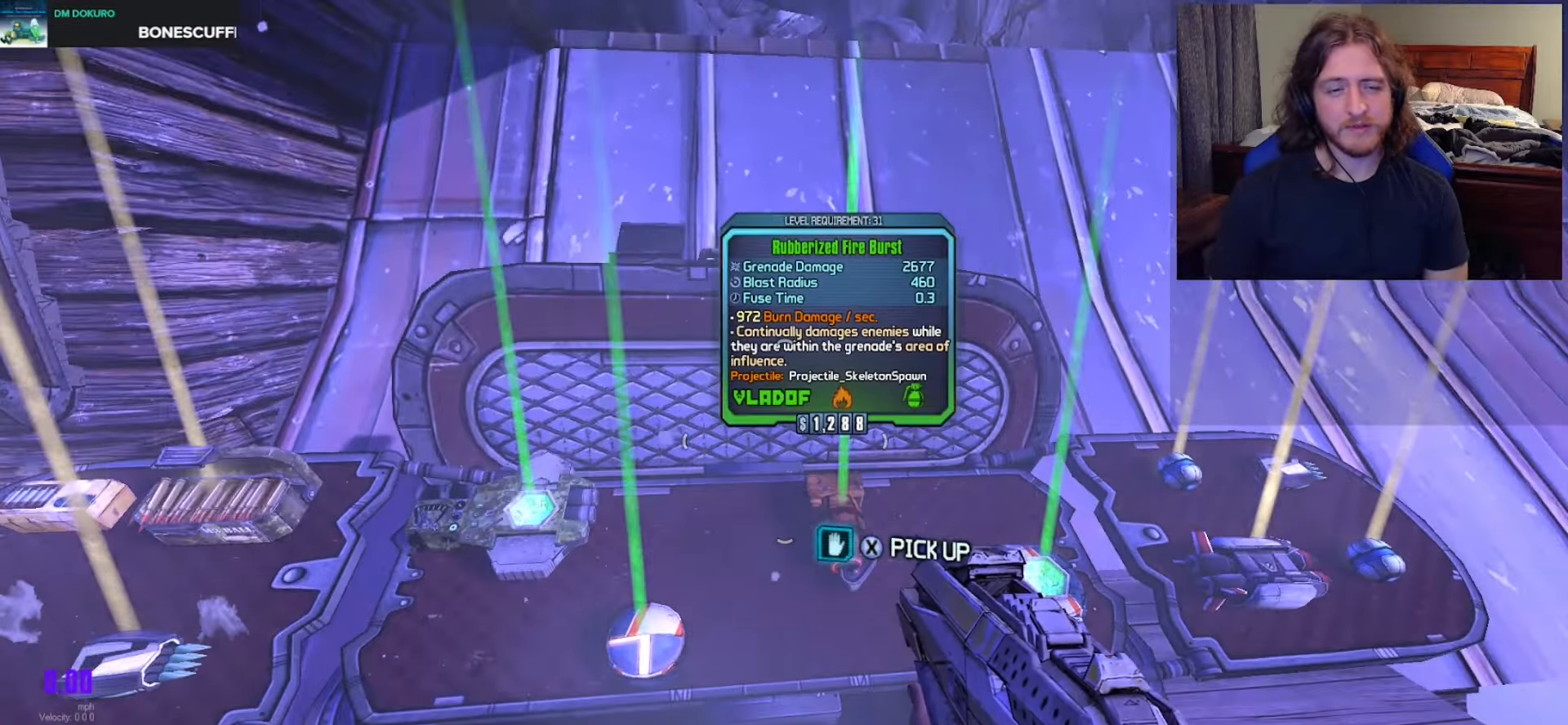
{"buttons": [], "left_stick": "center", "right_stick": "center", "events": [[350, "left_stick", "right"], [450, "left_stick", "center"]]}
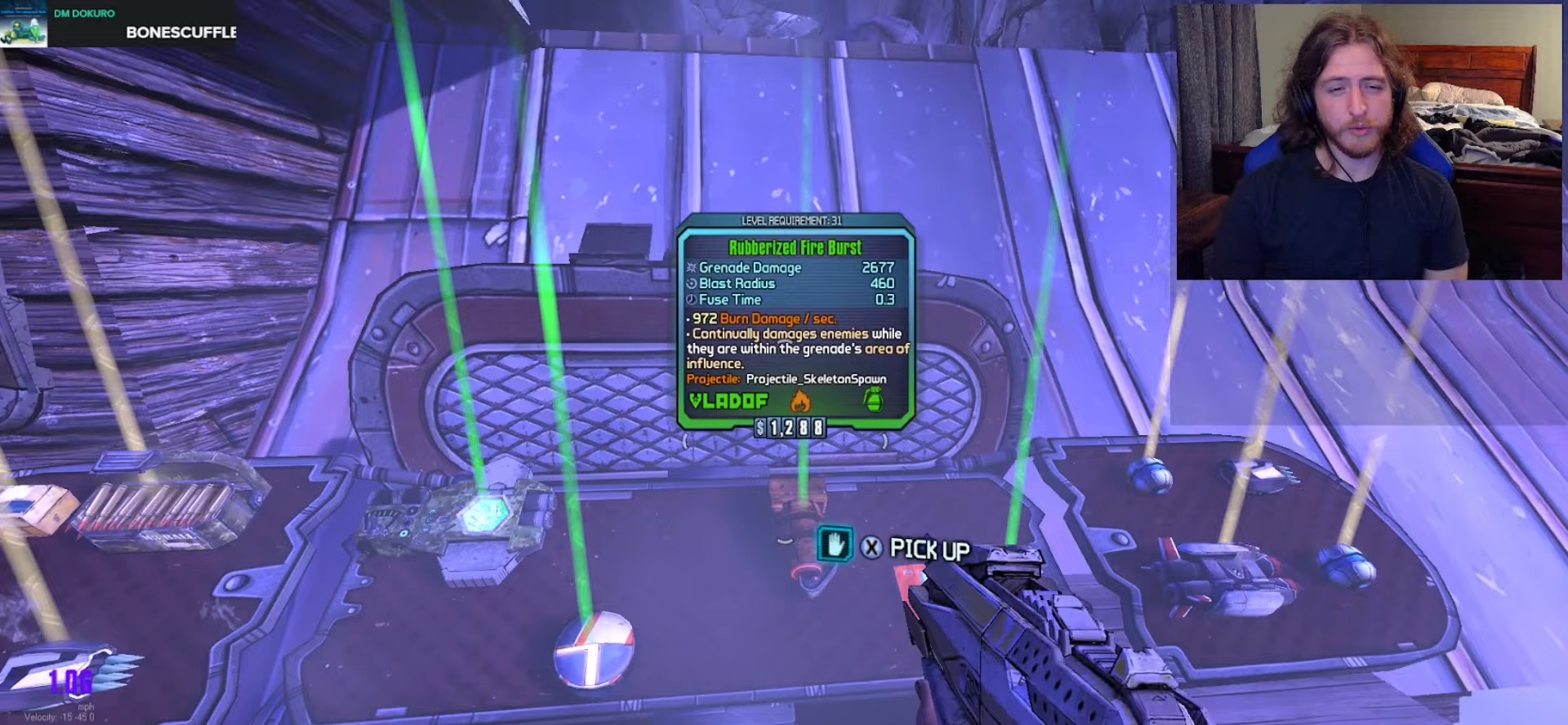
{"buttons": [], "left_stick": "center", "right_stick": "center", "events": [[283, "left_stick", "up"], [400, "left_stick", "center"]]}
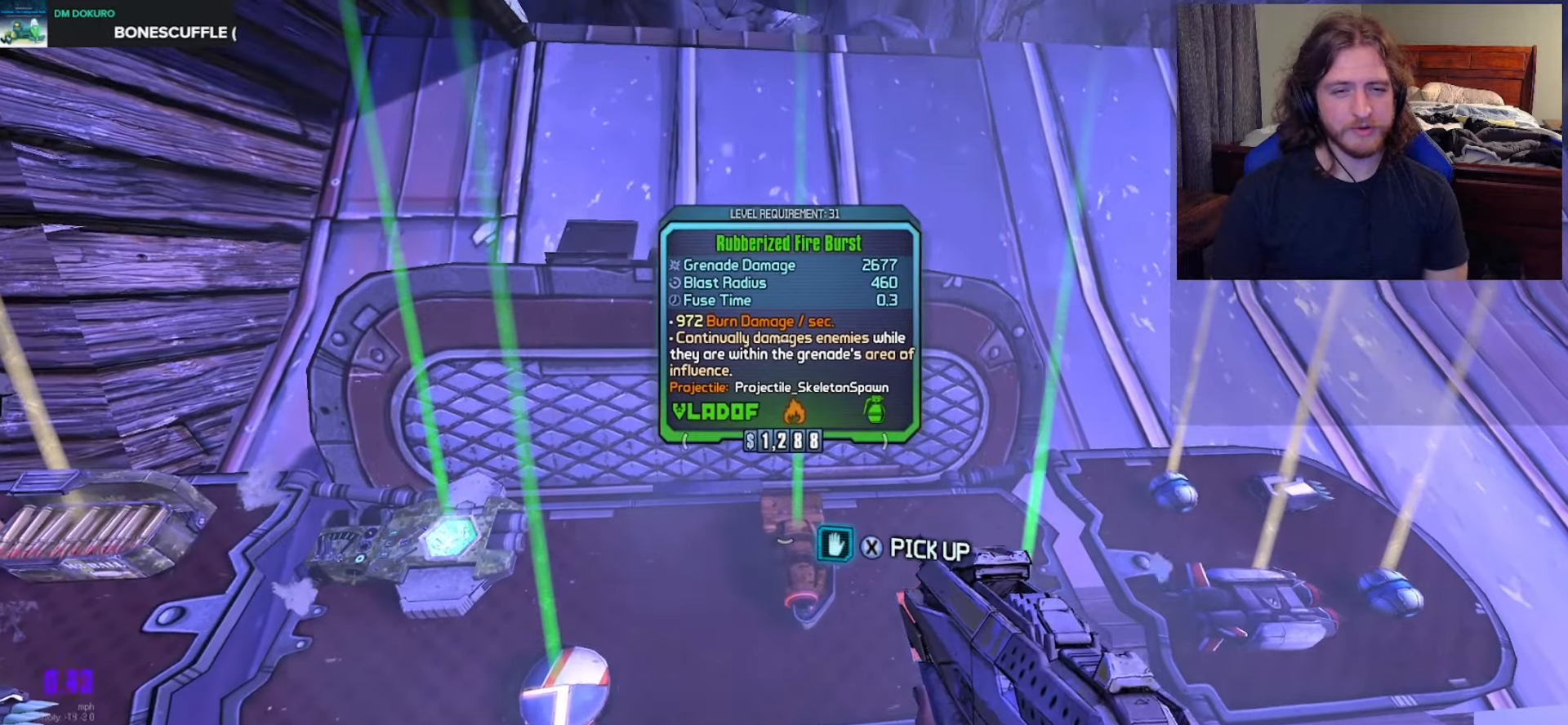
{"buttons": [], "left_stick": "center", "right_stick": "center", "events": []}
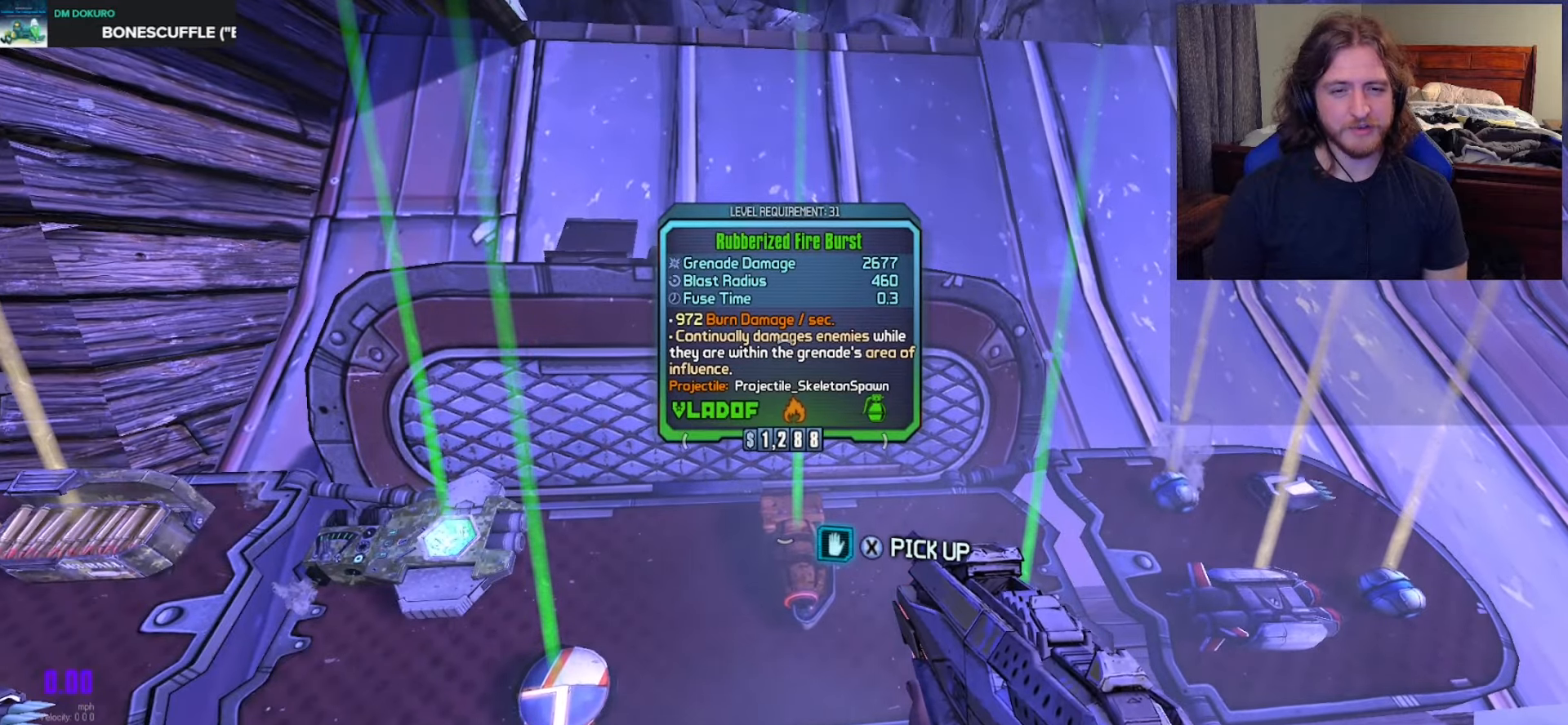
{"buttons": ["X"], "left_stick": "center", "right_stick": "center", "events": [[217, "X", "down"]]}
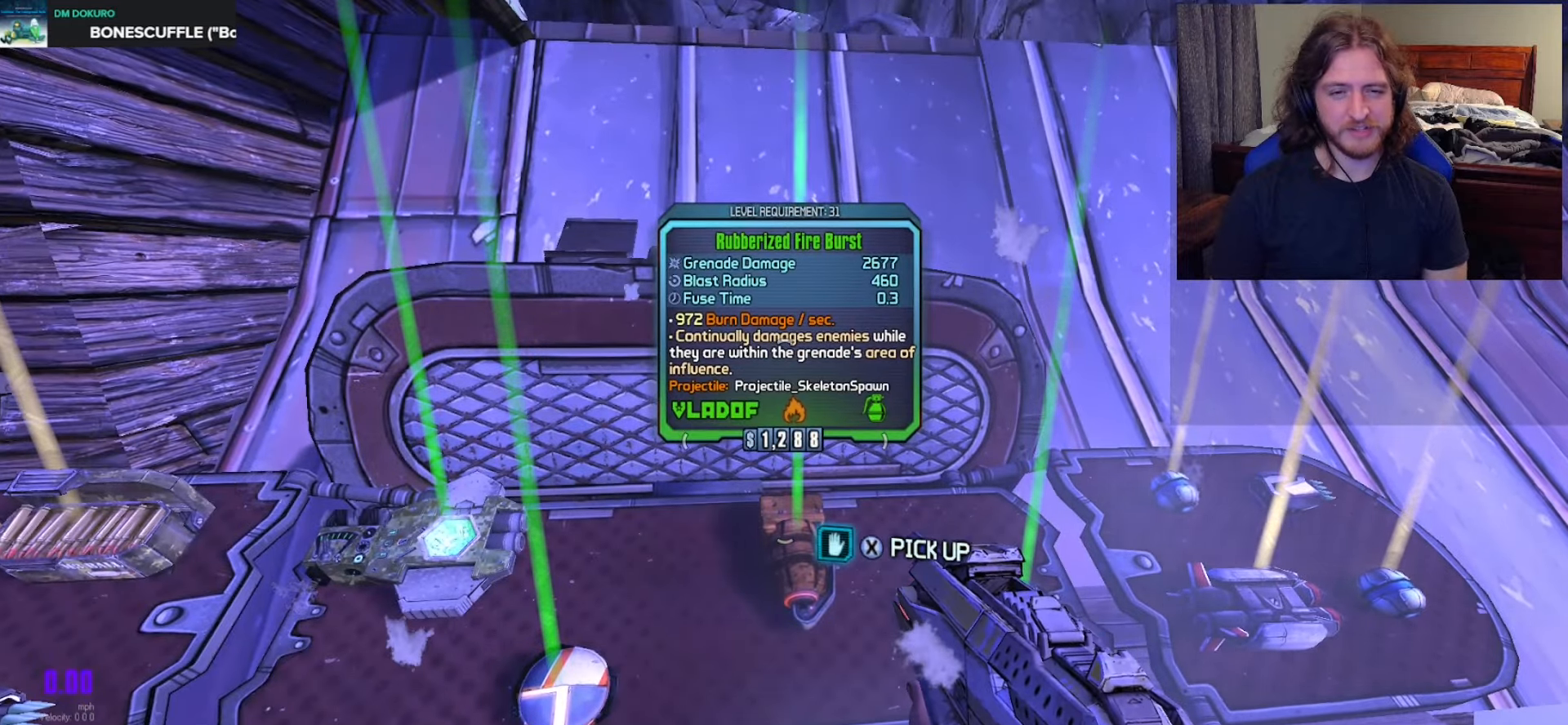
{"buttons": [], "left_stick": "down-right", "right_stick": "right", "events": [[200, "left_stick", "down"], [267, "X", "up"], [400, "left_stick", "down-right"], [450, "right_stick", "right"]]}
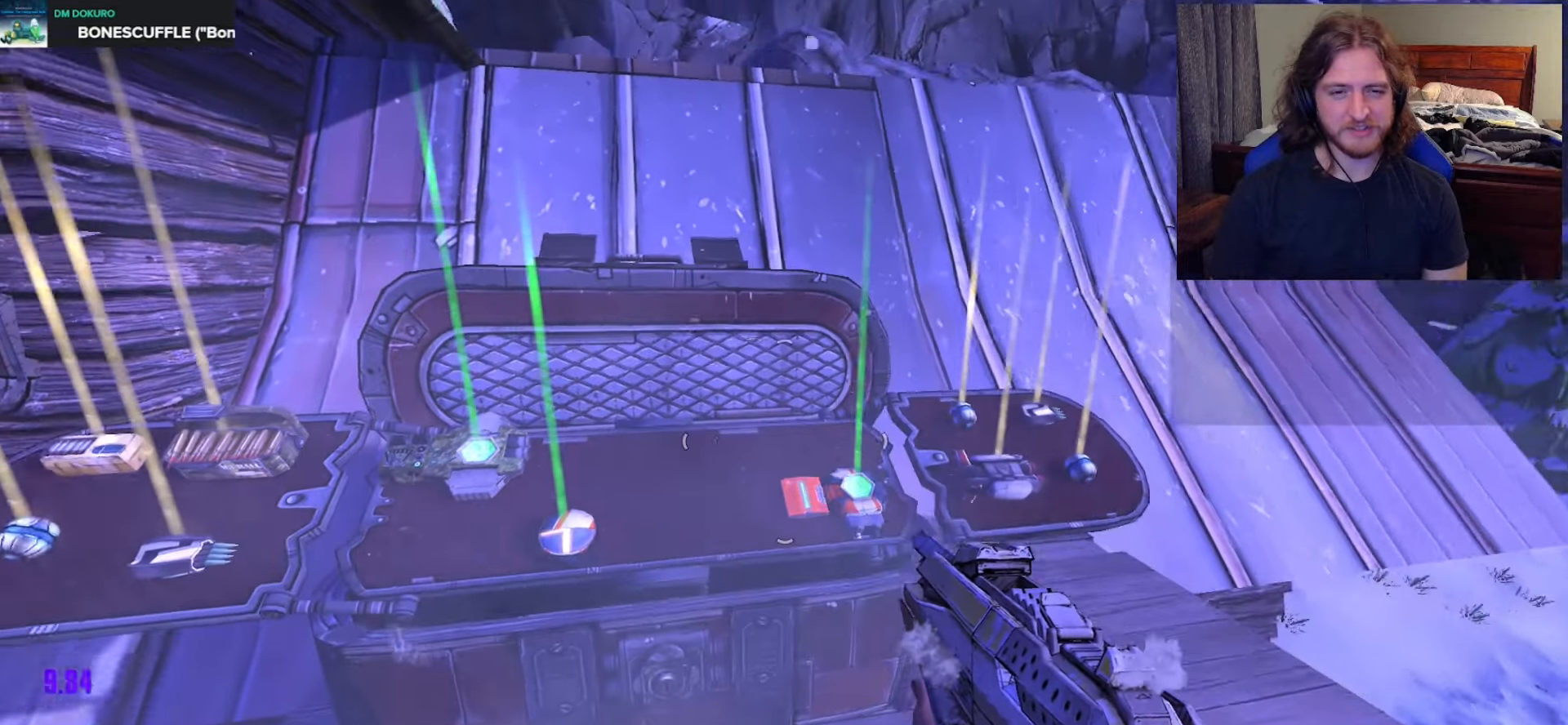
{"buttons": ["R1"], "left_stick": "up-right", "right_stick": "center", "events": [[183, "left_stick", "right"], [283, "right_stick", "down-right"], [333, "left_stick", "up-right"], [383, "right_stick", "center"], [483, "R1", "down"]]}
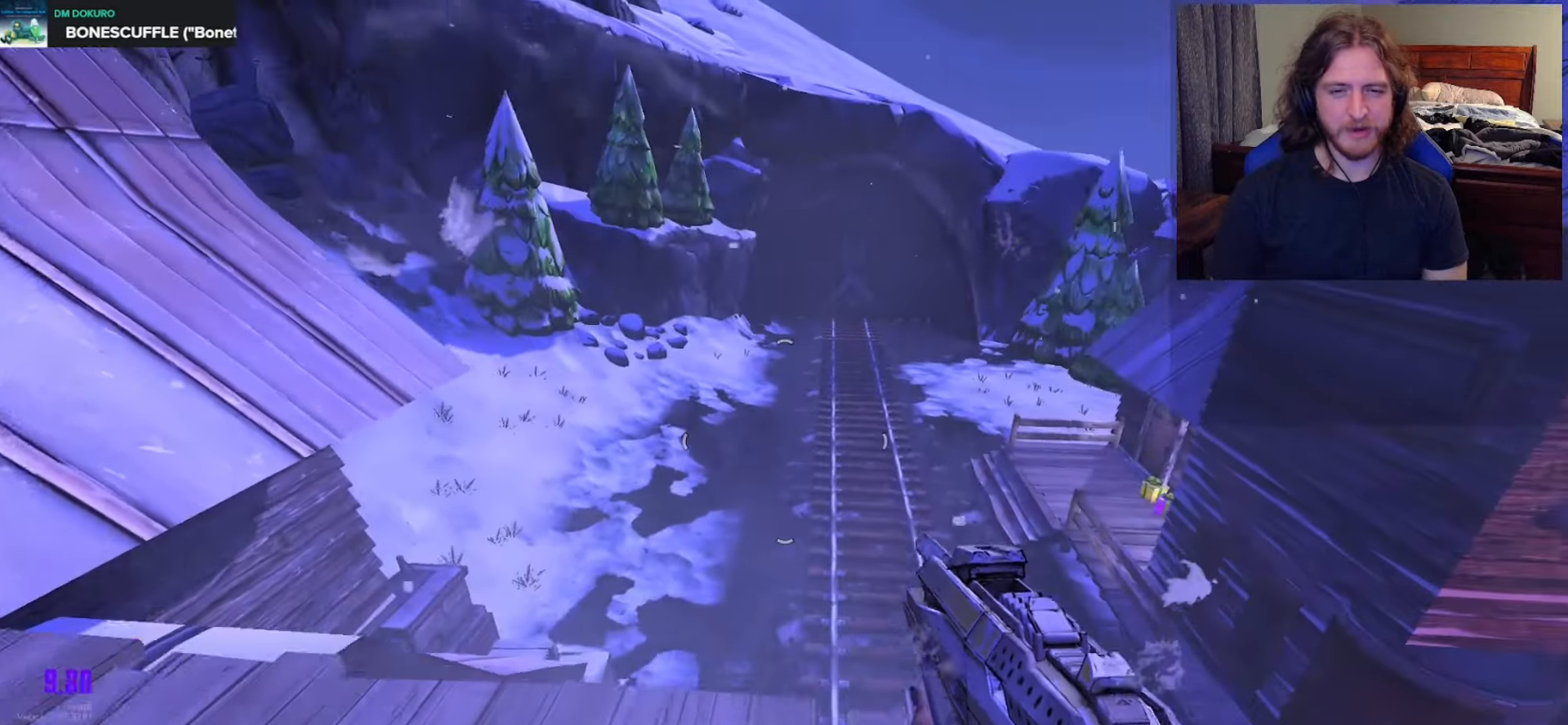
{"buttons": [], "left_stick": "center", "right_stick": "center", "events": [[133, "R1", "up"], [250, "left_stick", "center"]]}
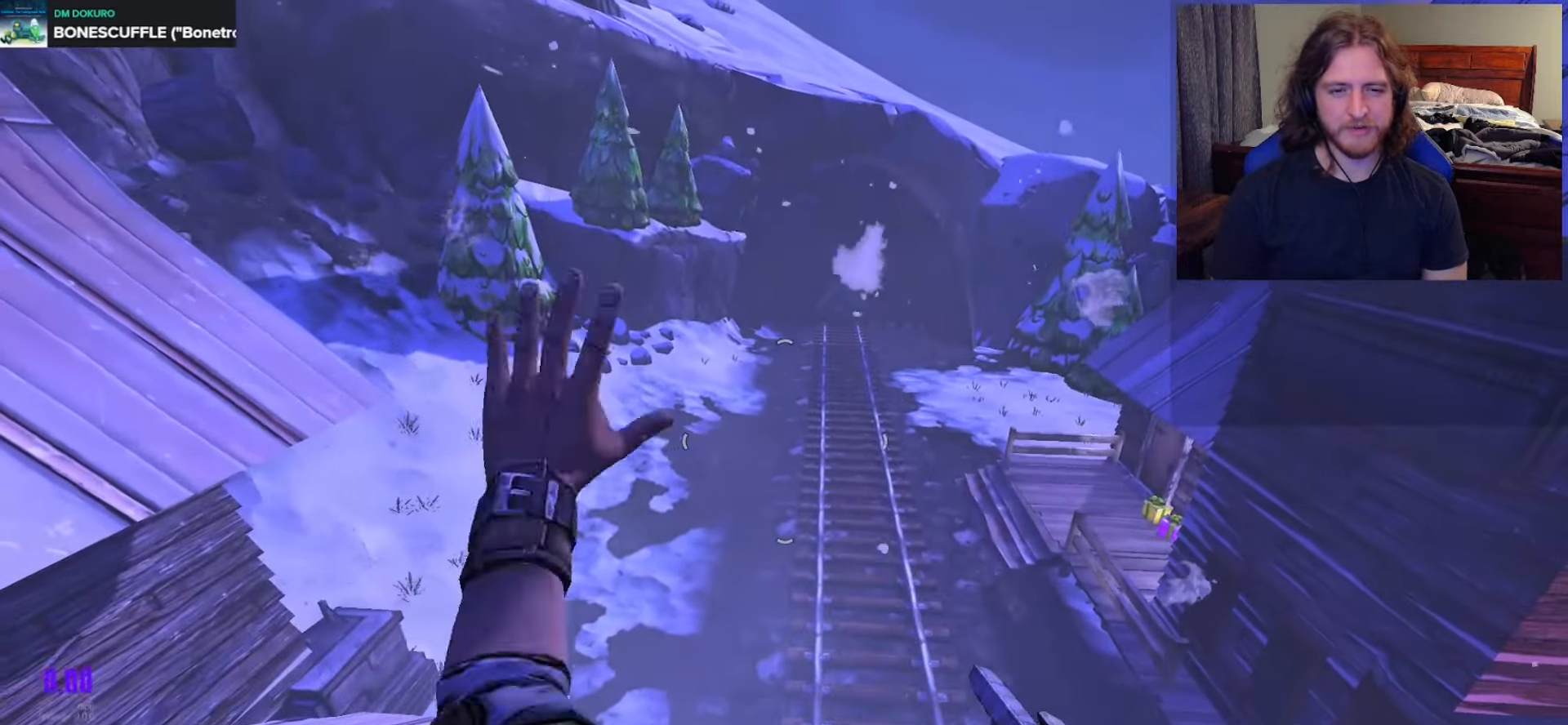
{"buttons": [], "left_stick": "down", "right_stick": "up-left", "events": [[217, "left_stick", "down"], [267, "right_stick", "up-left"]]}
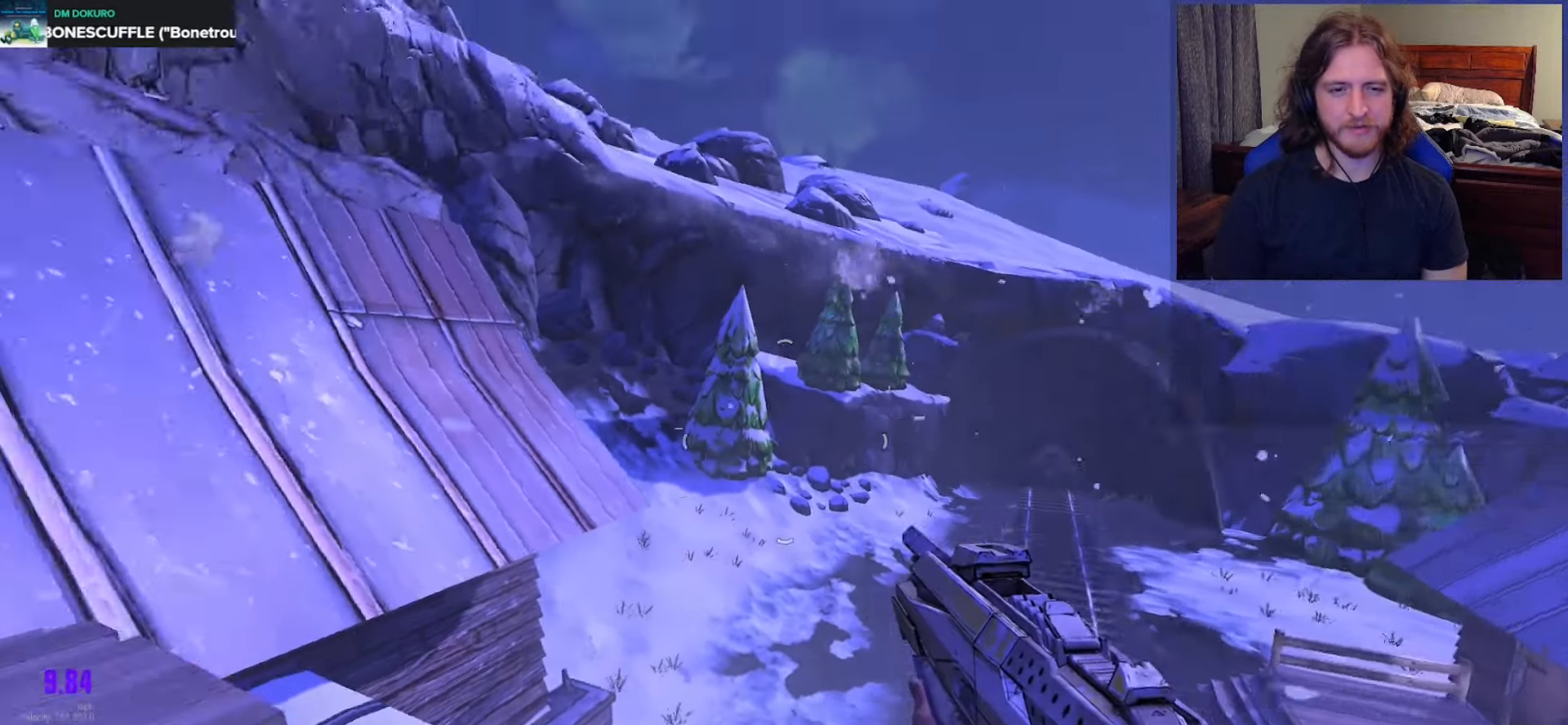
{"buttons": [], "left_stick": "center", "right_stick": "down", "events": [[200, "right_stick", "center"], [317, "right_stick", "down"], [383, "left_stick", "center"]]}
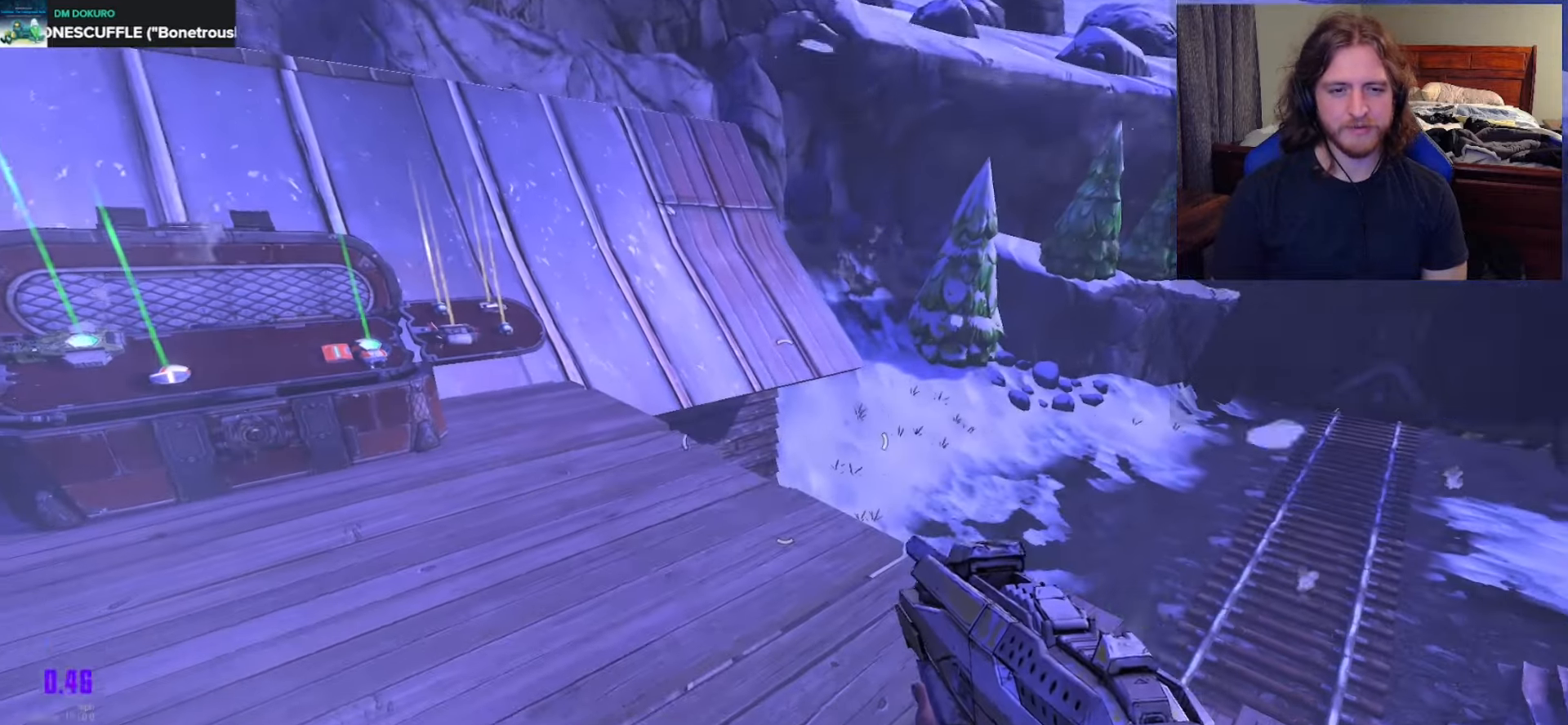
{"buttons": [], "left_stick": "center", "right_stick": "center", "events": [[33, "right_stick", "center"], [283, "right_stick", "down-left"], [467, "right_stick", "center"]]}
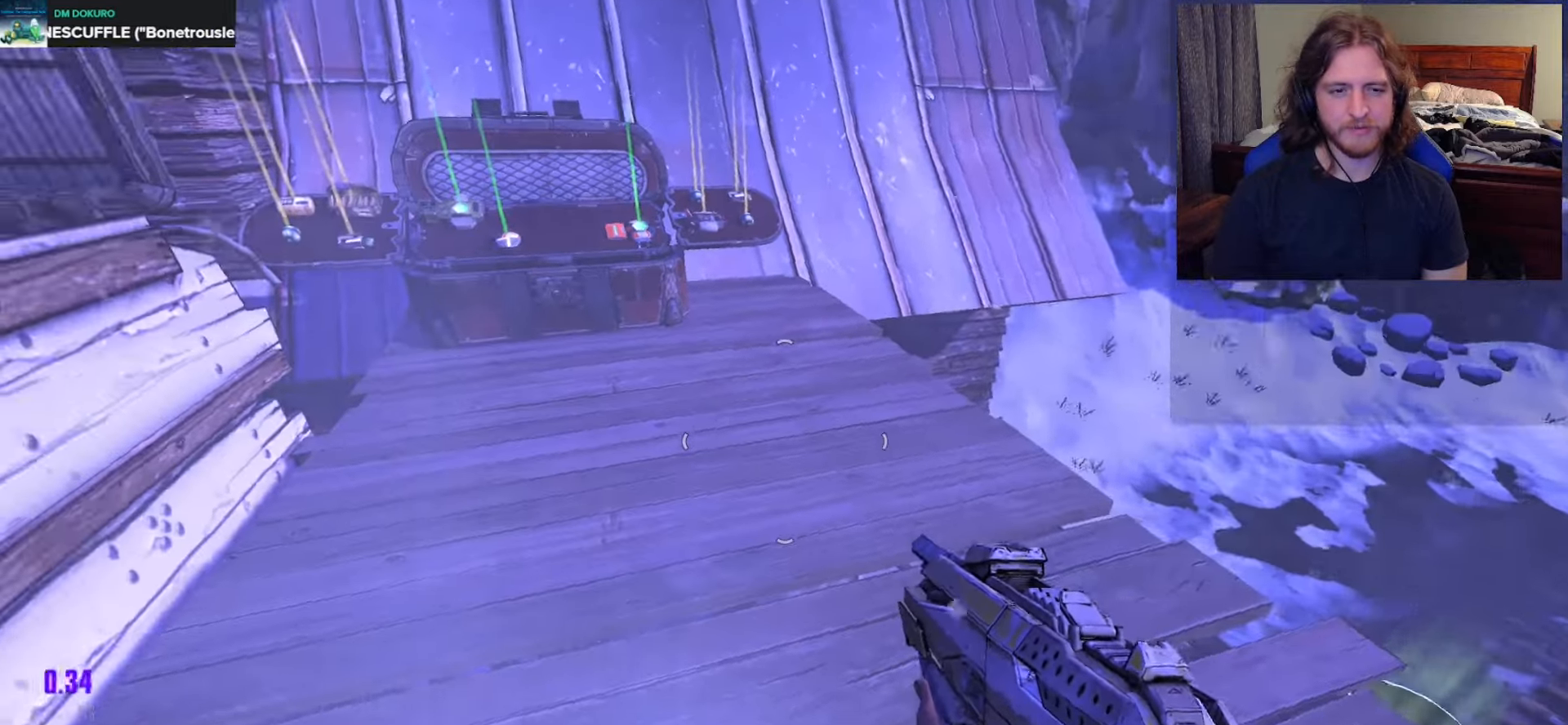
{"buttons": [], "left_stick": "up-right", "right_stick": "center", "events": [[67, "right_stick", "right"], [133, "left_stick", "right"], [217, "right_stick", "down-right"], [300, "left_stick", "up"], [417, "right_stick", "center"], [450, "left_stick", "up-right"]]}